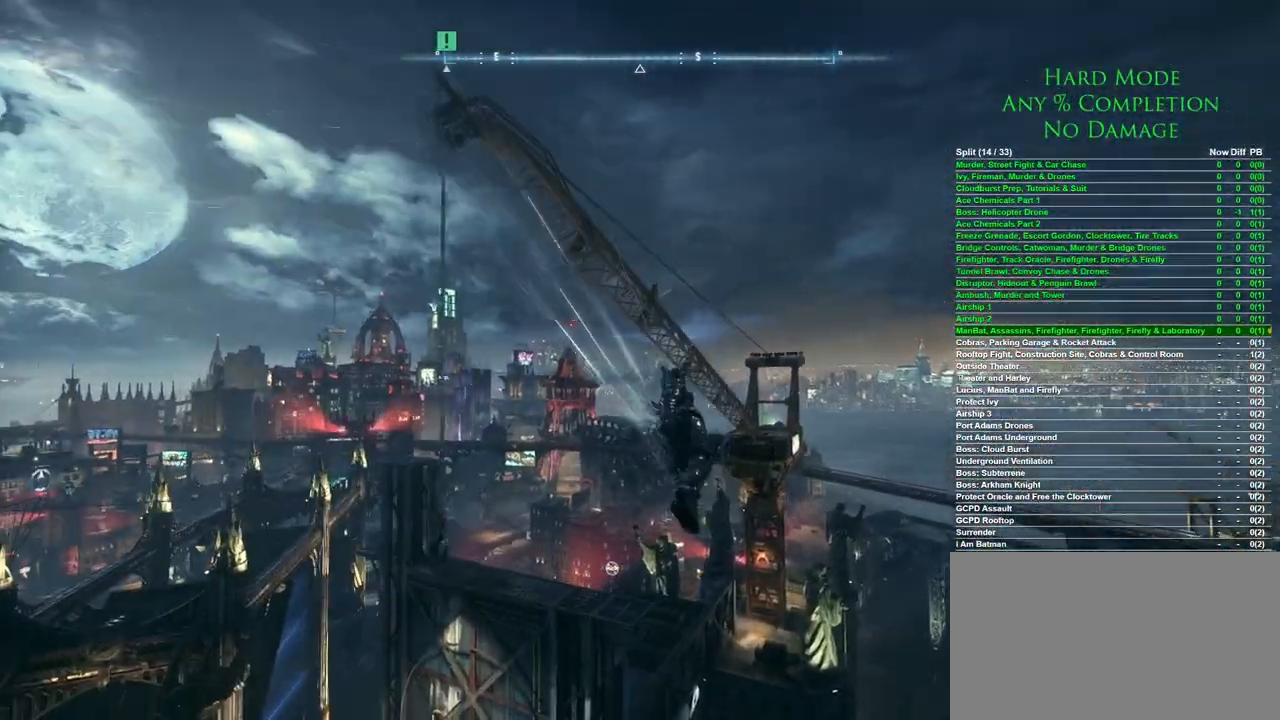
Gameplay with keyboard and mouse; each line is a JSON object with the keys and mouse buttons held at the frame after it. "events" lists presses ("down") and releases ("up") of "1", "2", "3", "4", "5", "a", "alt", "c", "caps_lock", "ctrl", "d", "e", "f", "g", "q", "r", "s", "shift", "space", "t", "tab", "v", "w", "x", "z", "mouse_left", "mouse_wheel" and "mouse_right" between this image and that frame as [ms after this image, input, new state], when the widget could be followed in between. "mouse_left", "mouse_wheel", "mouse_right" = the "left", "wheel", "right" buttons of the "mouse" list. No other keys are recorded. "wheel" means that the mouse wheel is clicked or scrolled. Mouse movement is not recorded.
{"keys": [], "mouse": [], "events": []}
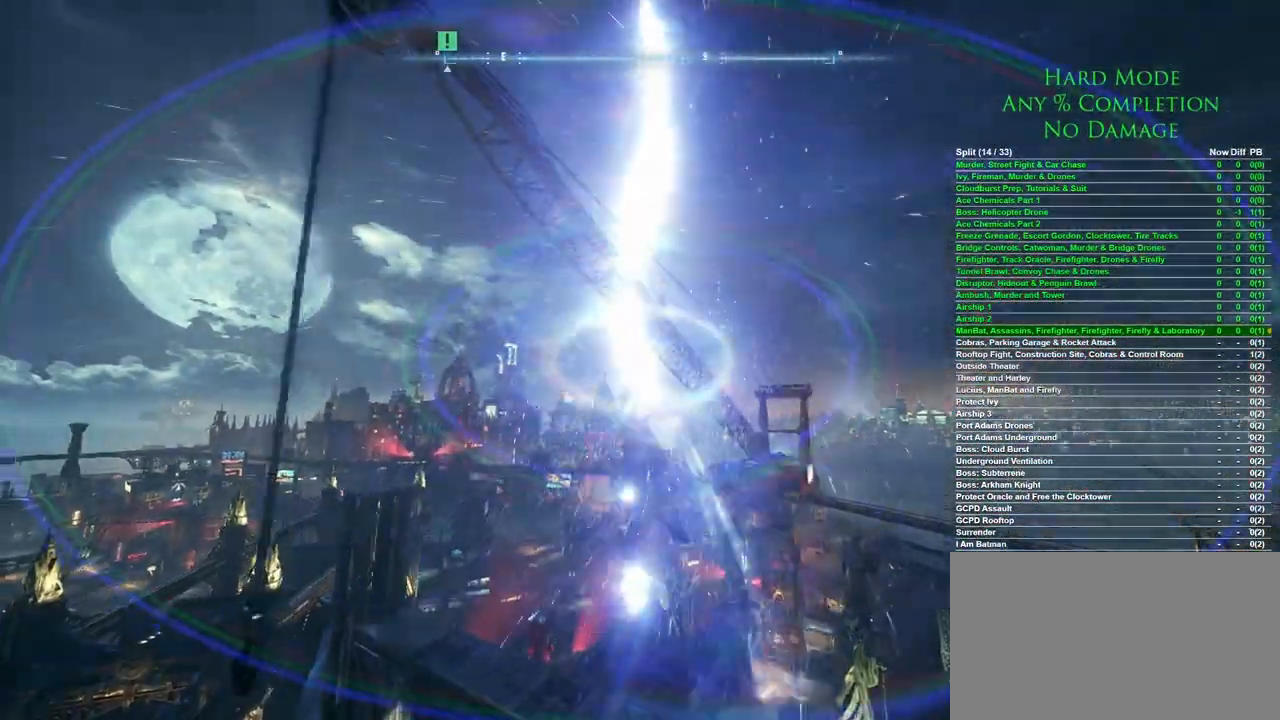
{"keys": ["space"], "mouse": [], "events": [[150, "mouse_wheel", "down"], [200, "space", "down"], [250, "mouse_wheel", "up"]]}
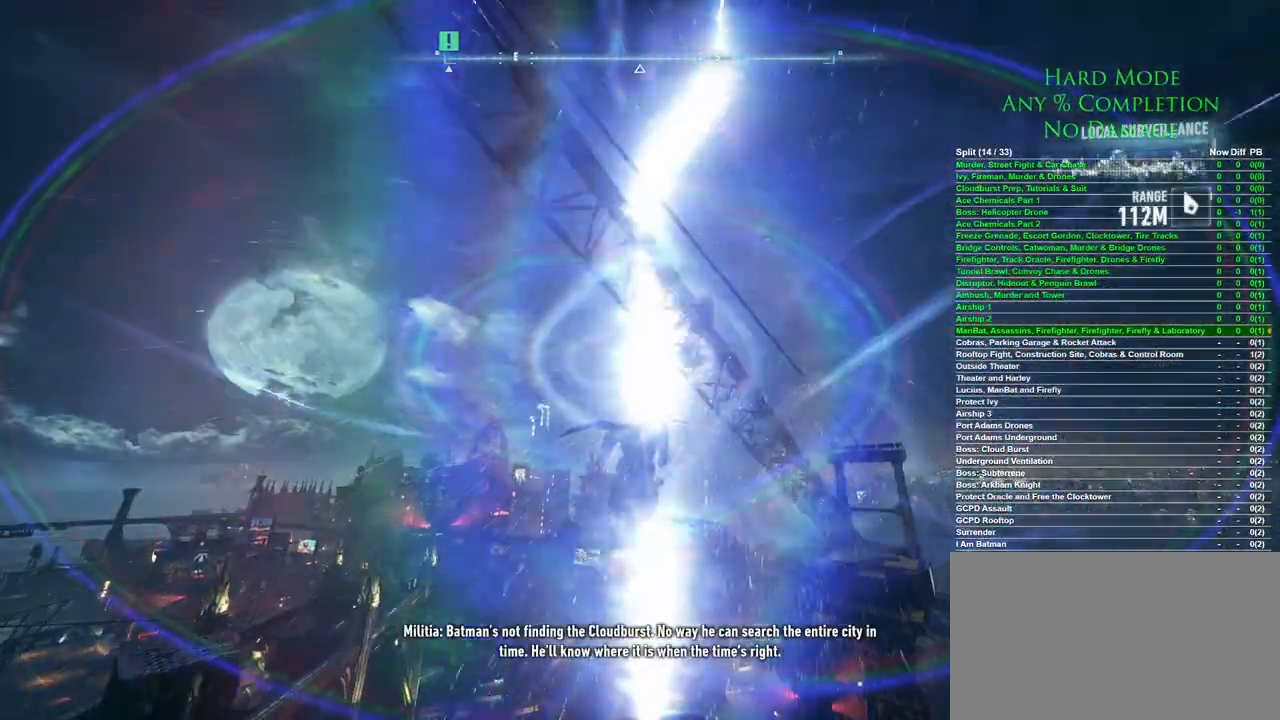
{"keys": ["space"], "mouse": [], "events": []}
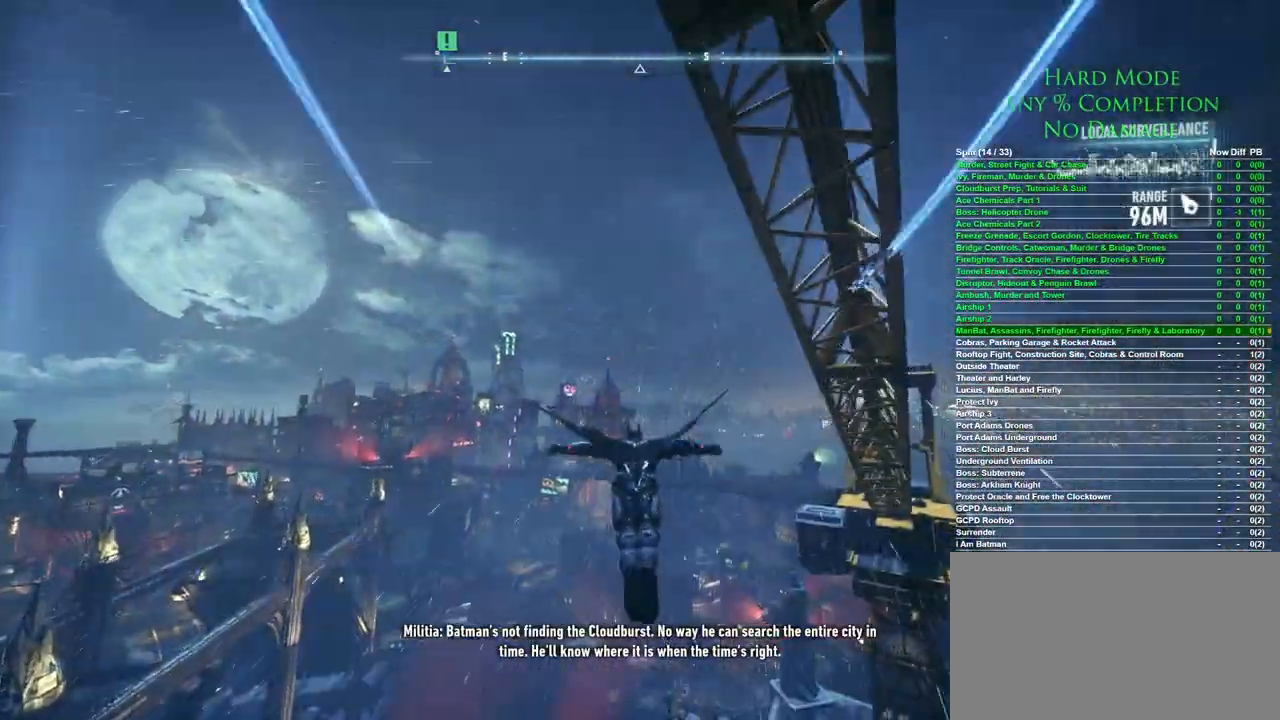
{"keys": ["space"], "mouse": [], "events": []}
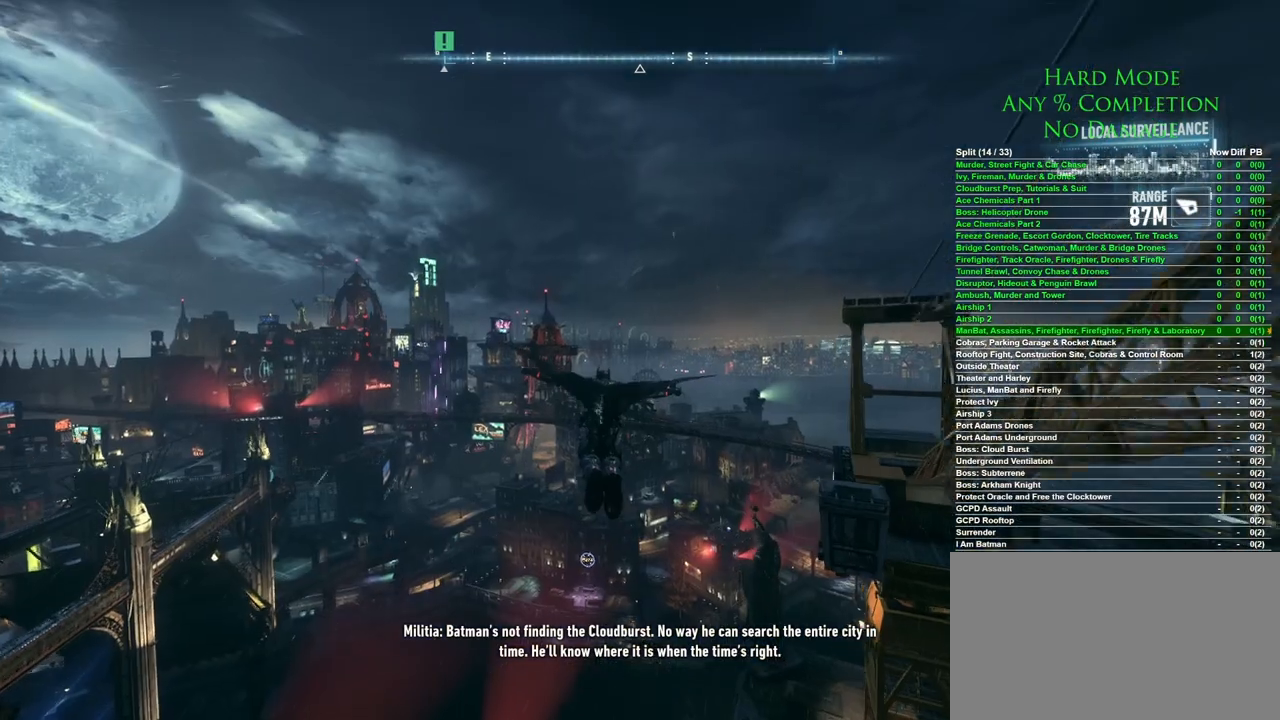
{"keys": ["space"], "mouse": [], "events": []}
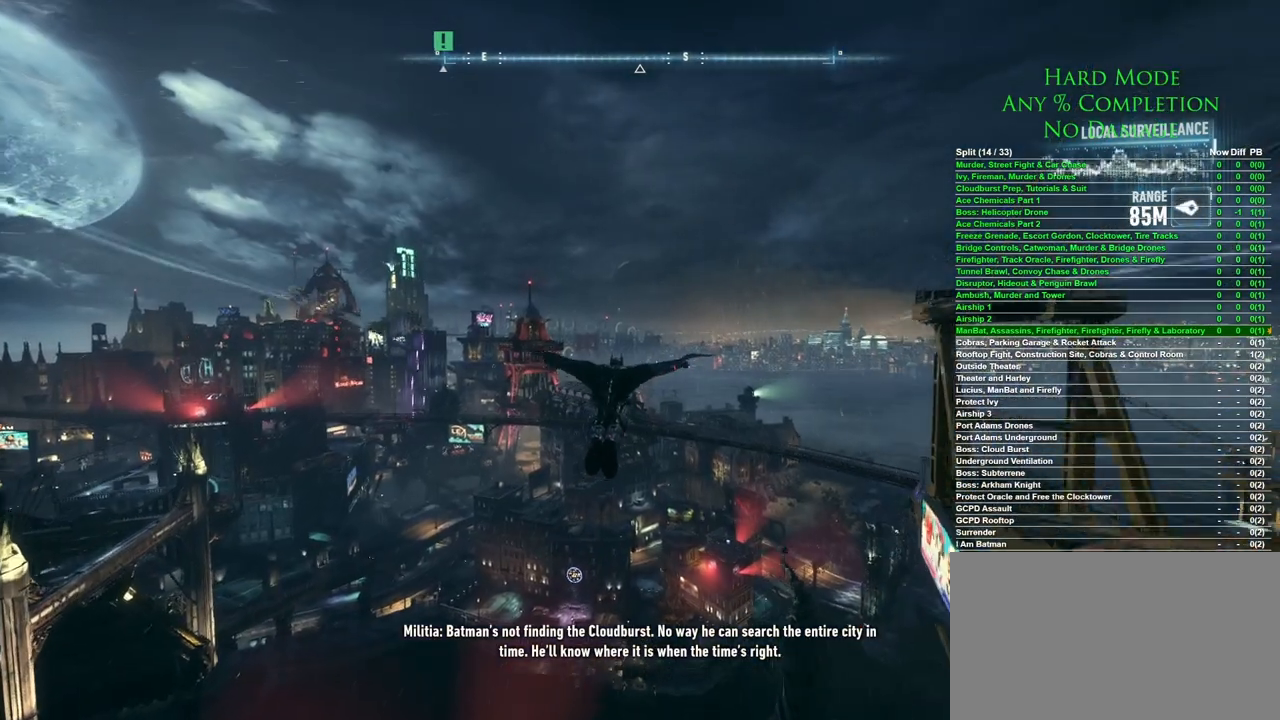
{"keys": ["space"], "mouse": [], "events": []}
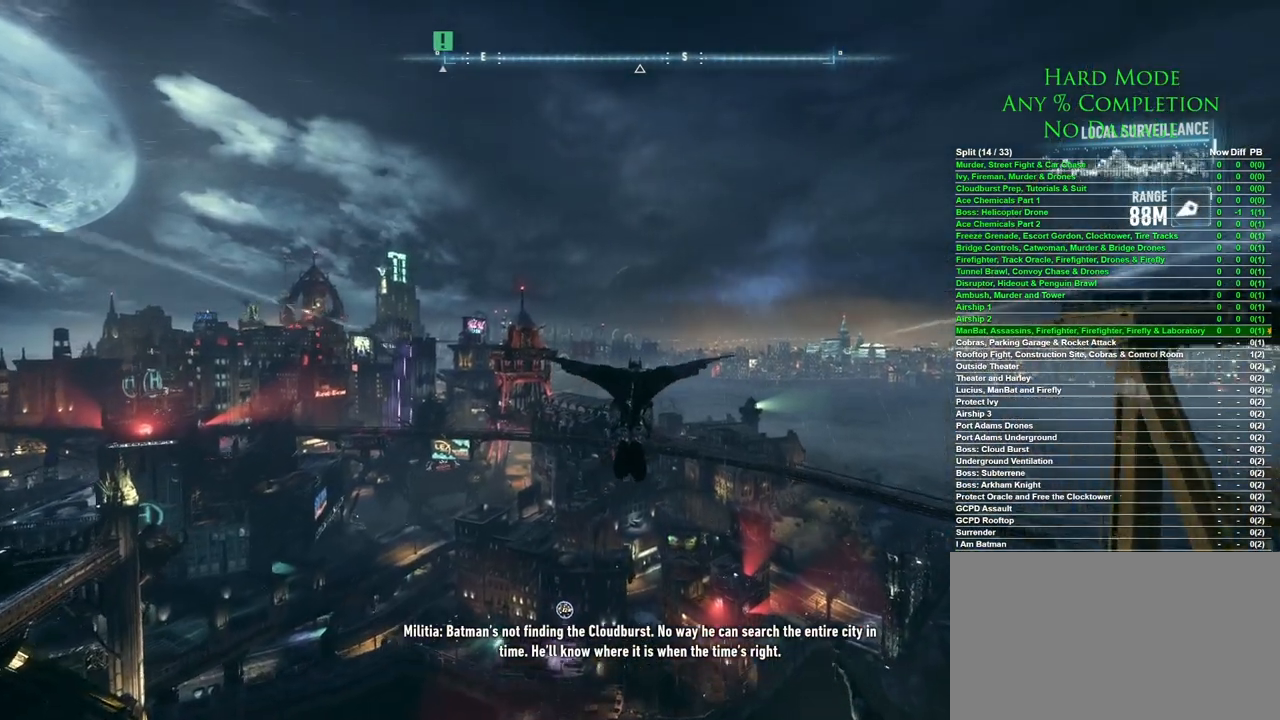
{"keys": ["space"], "mouse": [], "events": []}
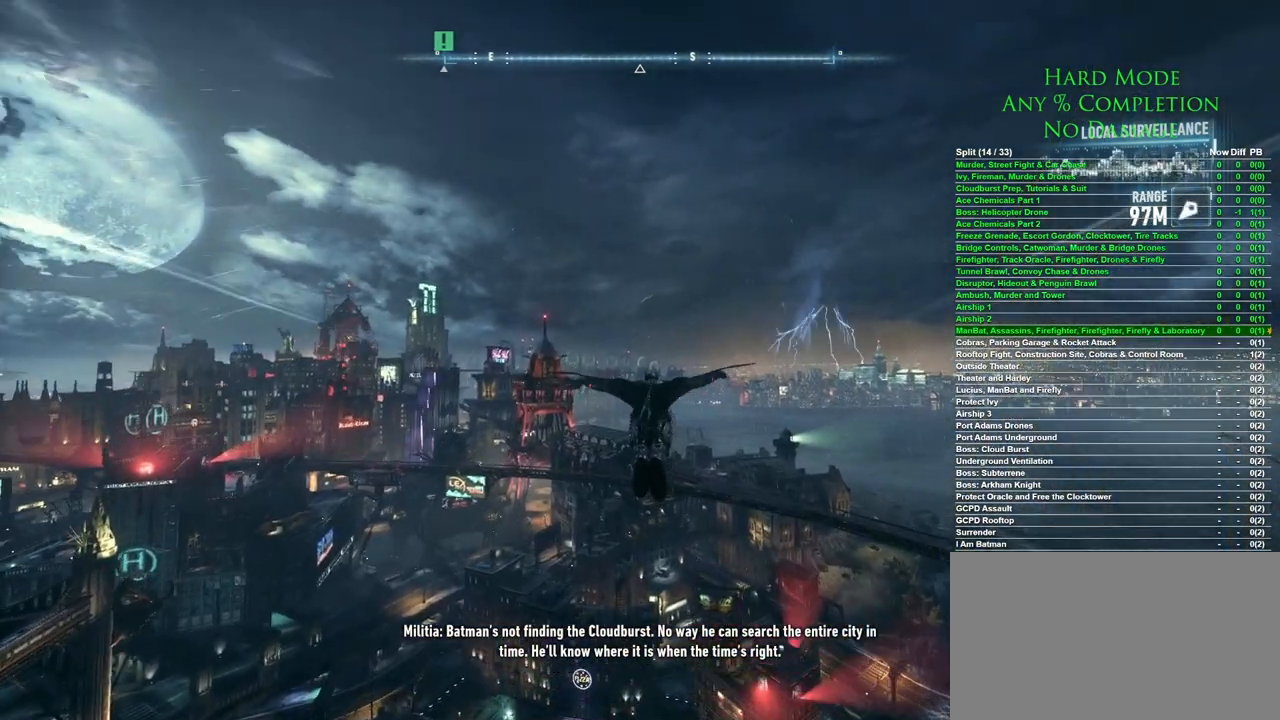
{"keys": ["space"], "mouse": [], "events": []}
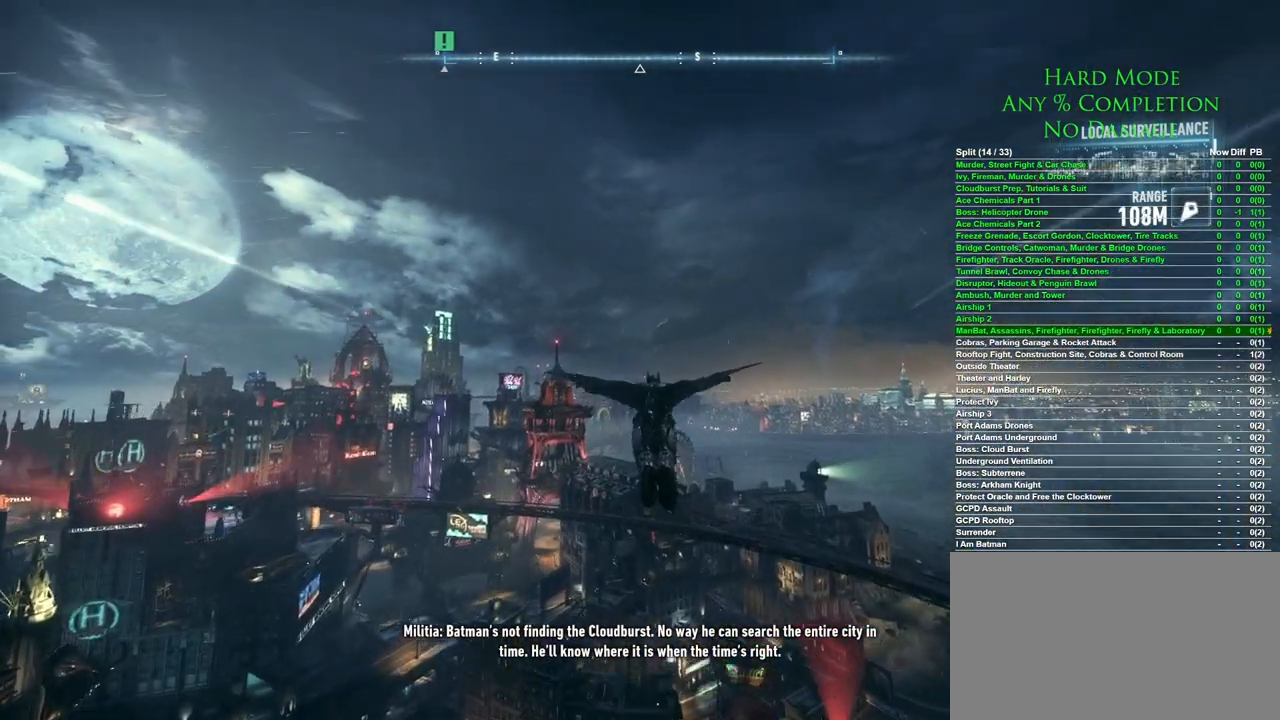
{"keys": ["space"], "mouse": [], "events": []}
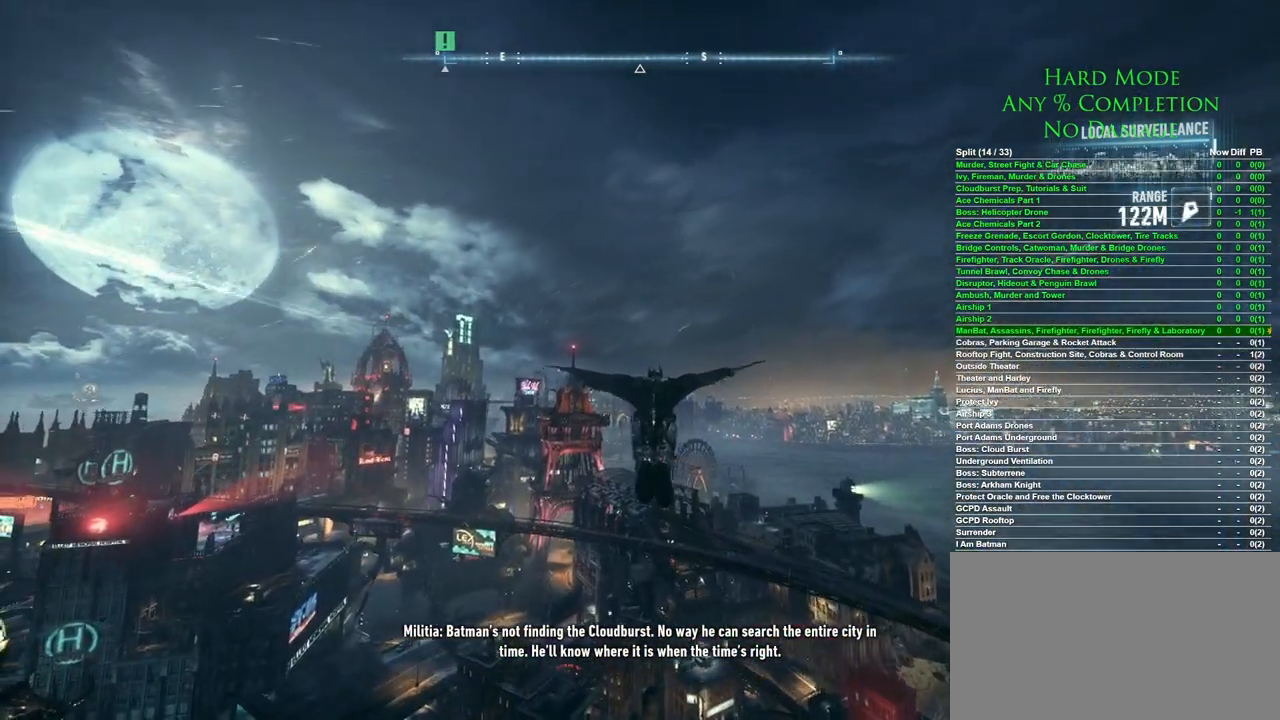
{"keys": ["space"], "mouse": [], "events": []}
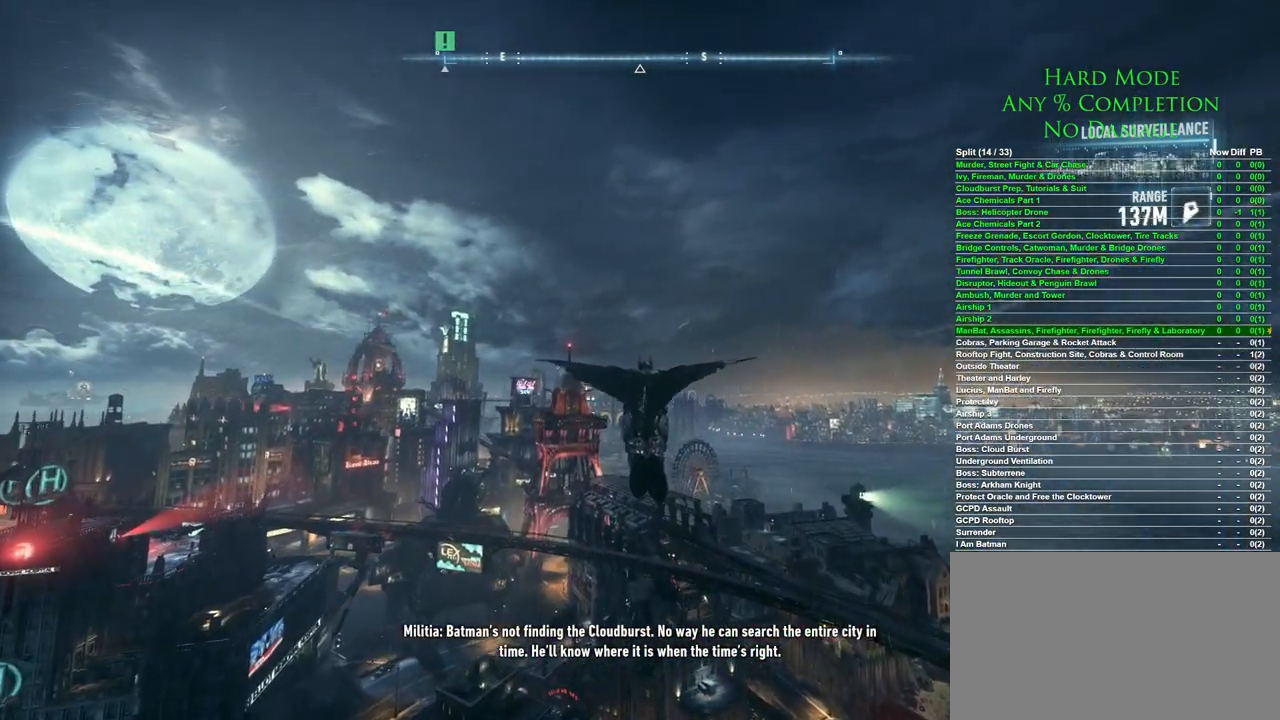
{"keys": ["space"], "mouse": [], "events": []}
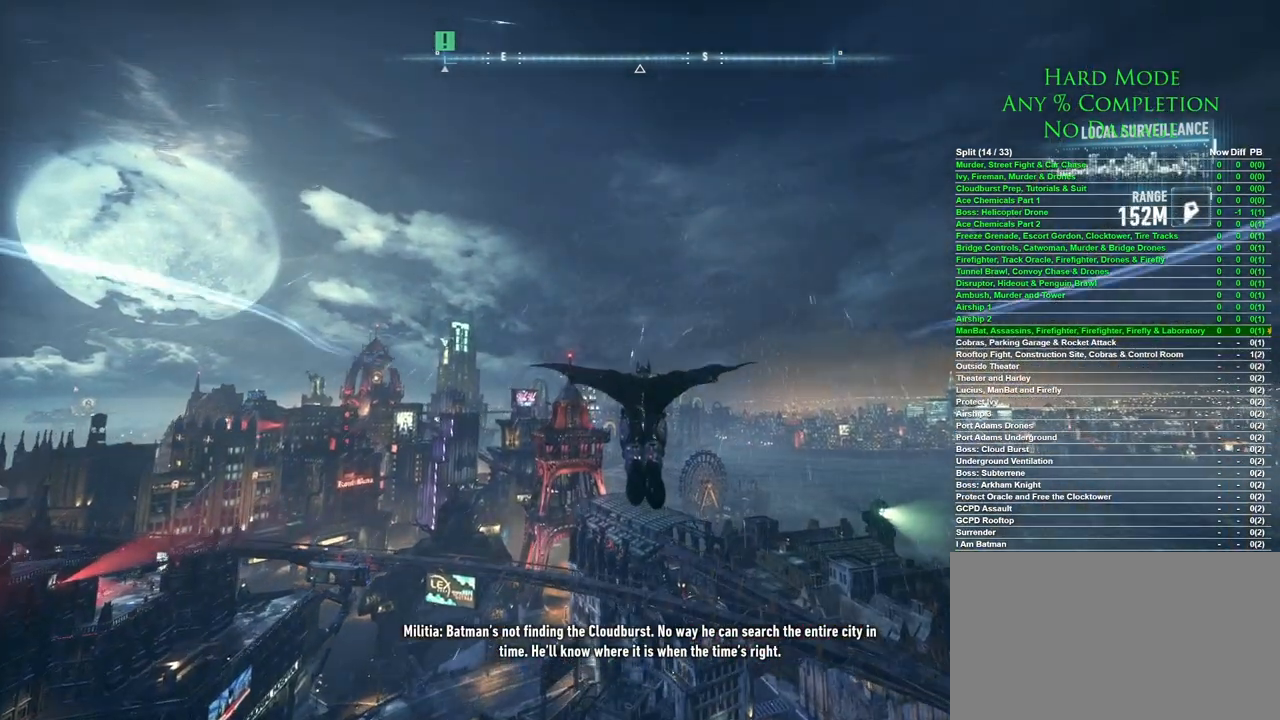
{"keys": ["space"], "mouse": [], "events": []}
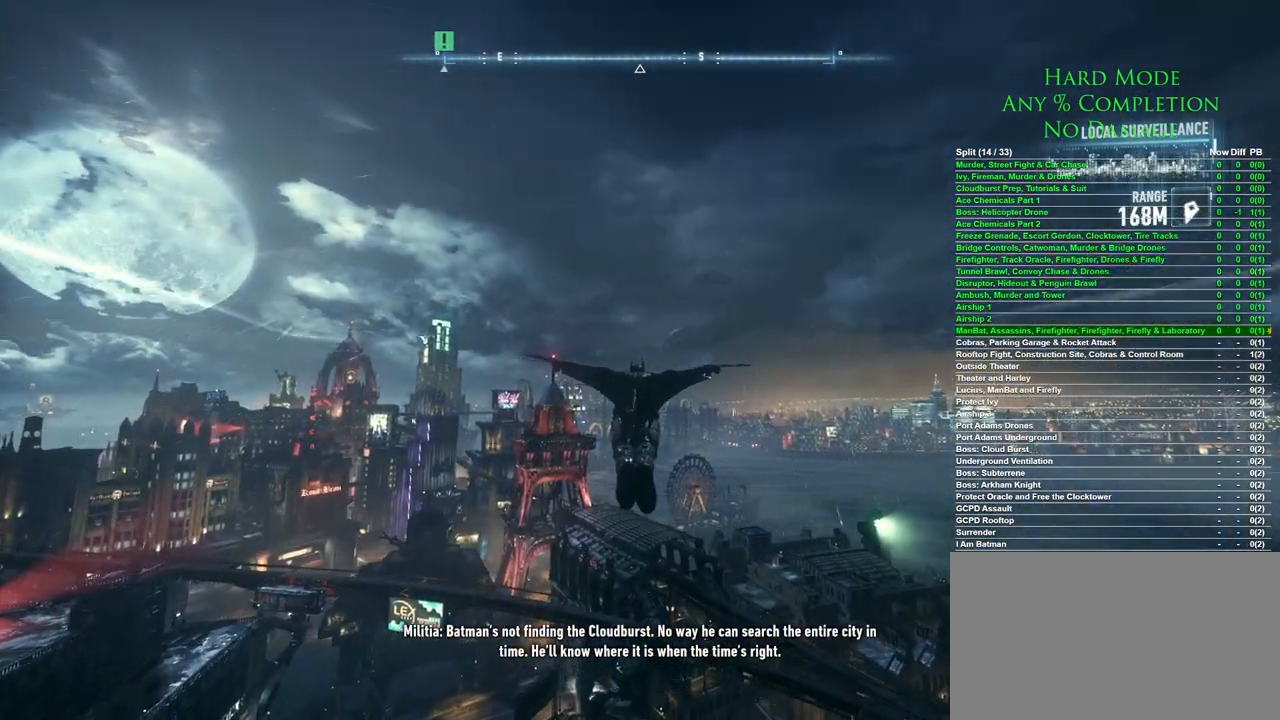
{"keys": ["space"], "mouse": [], "events": []}
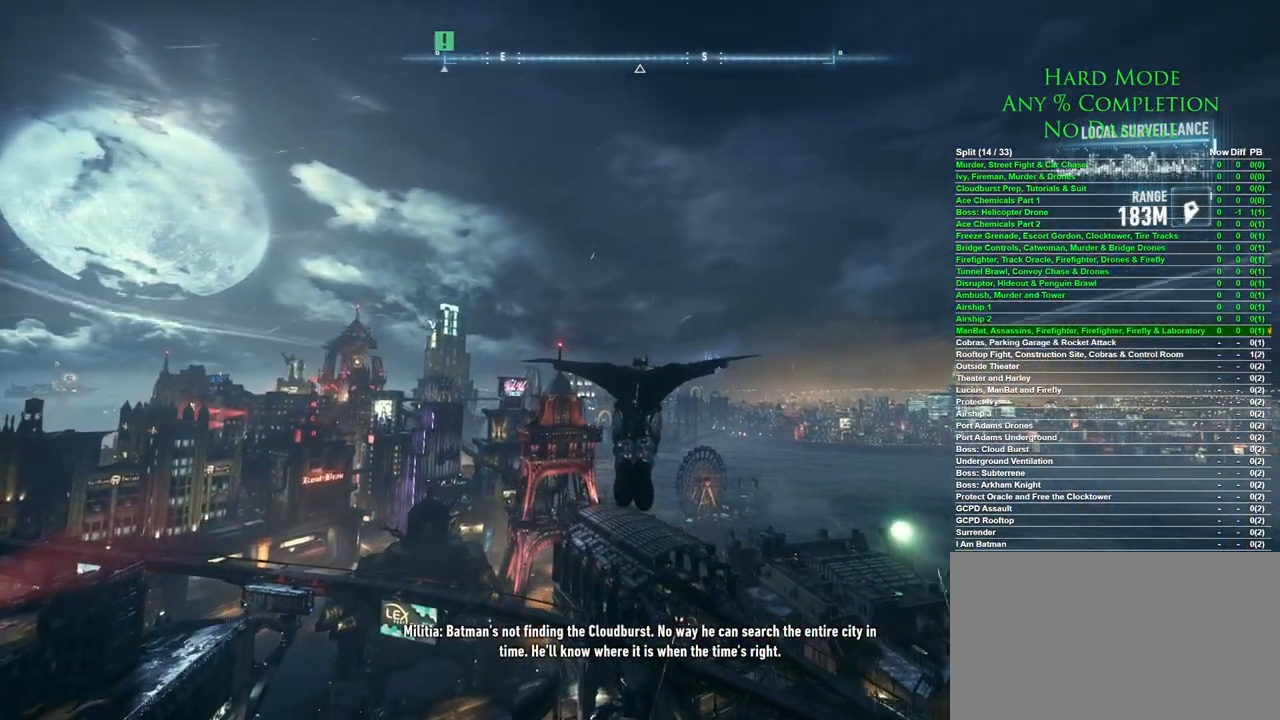
{"keys": ["space"], "mouse": [], "events": []}
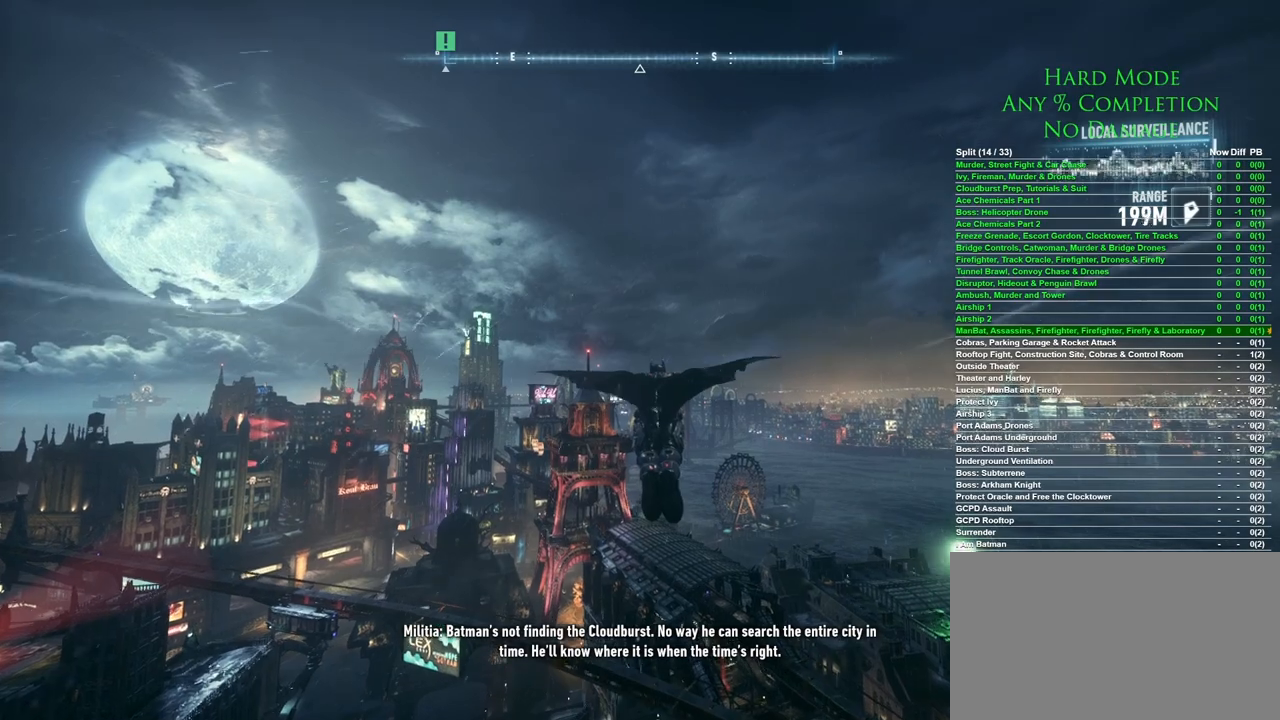
{"keys": ["space"], "mouse": [], "events": []}
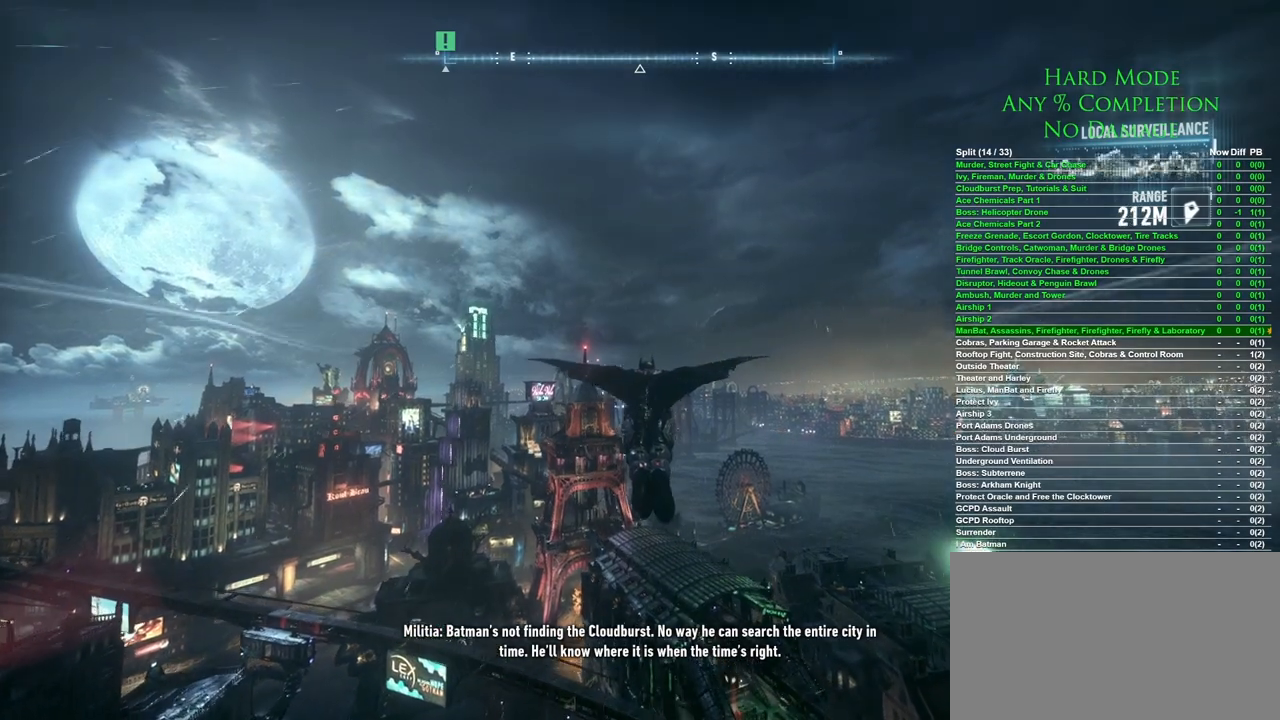
{"keys": ["space"], "mouse": [], "events": []}
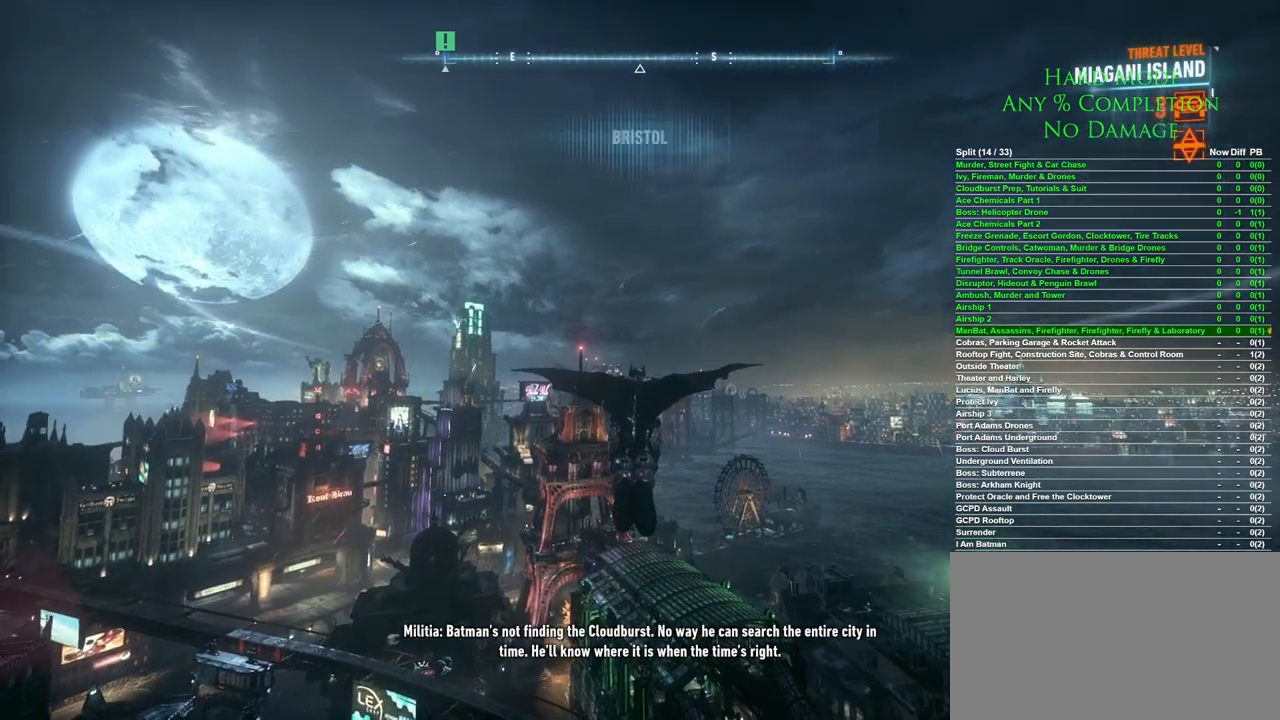
{"keys": ["space"], "mouse": [], "events": []}
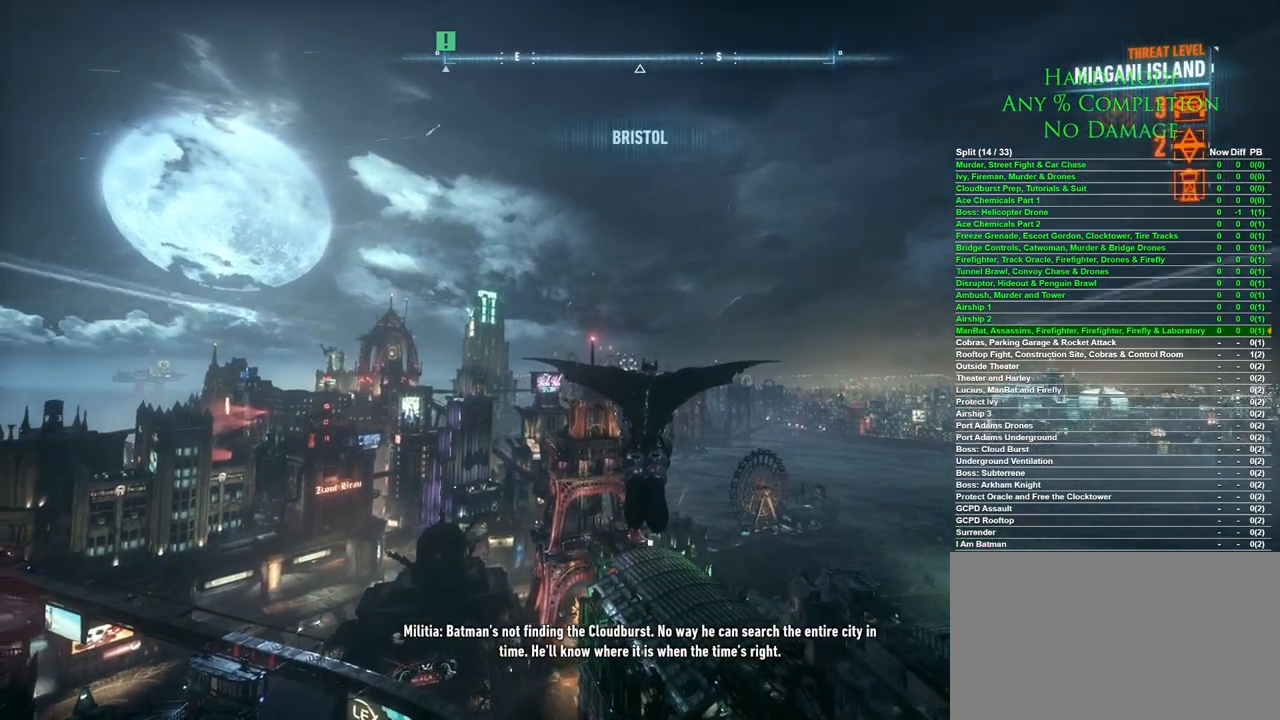
{"keys": ["ctrl", "space"], "mouse": [], "events": [[367, "ctrl", "down"]]}
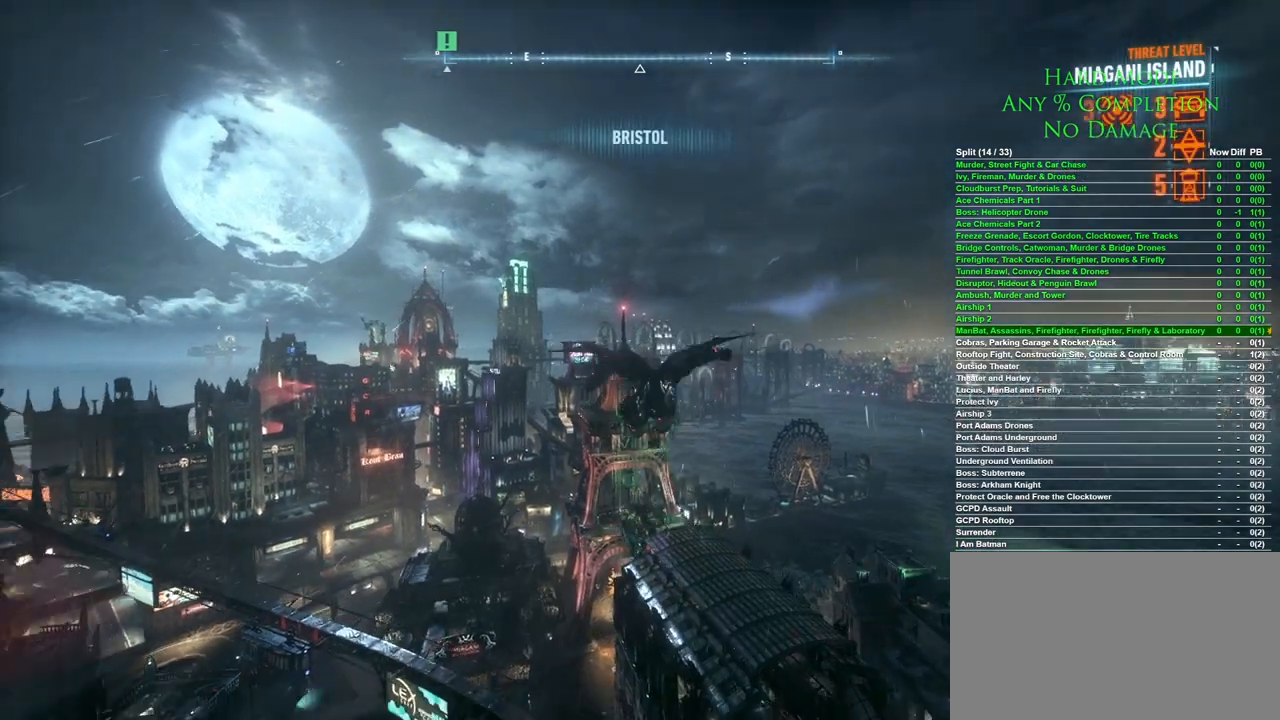
{"keys": ["ctrl", "space"], "mouse": [], "events": []}
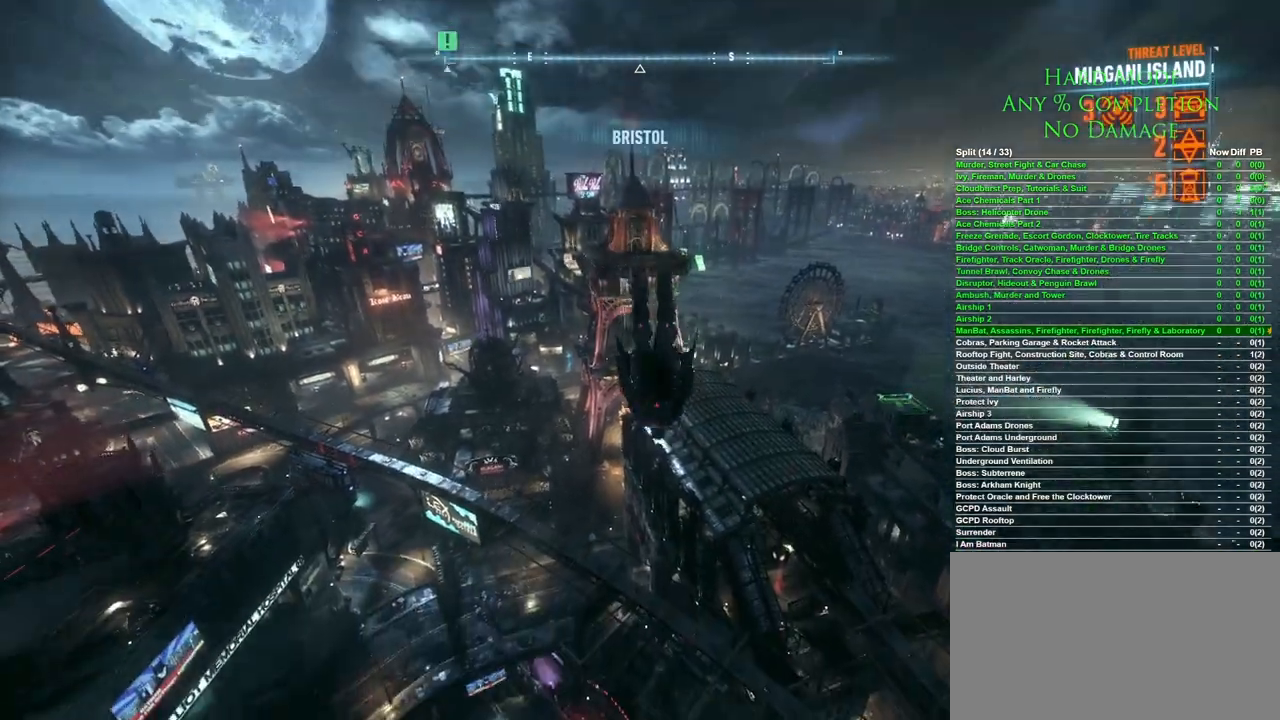
{"keys": ["ctrl", "space"], "mouse": [], "events": []}
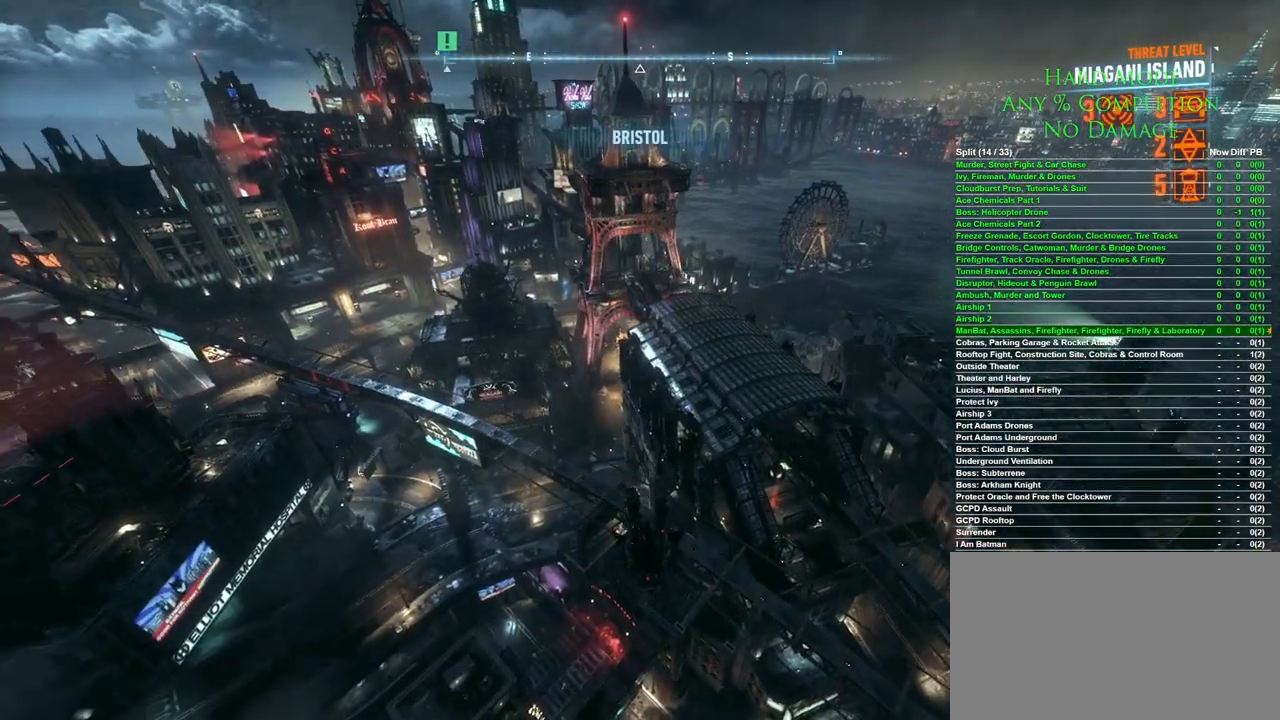
{"keys": ["ctrl", "space"], "mouse": [], "events": []}
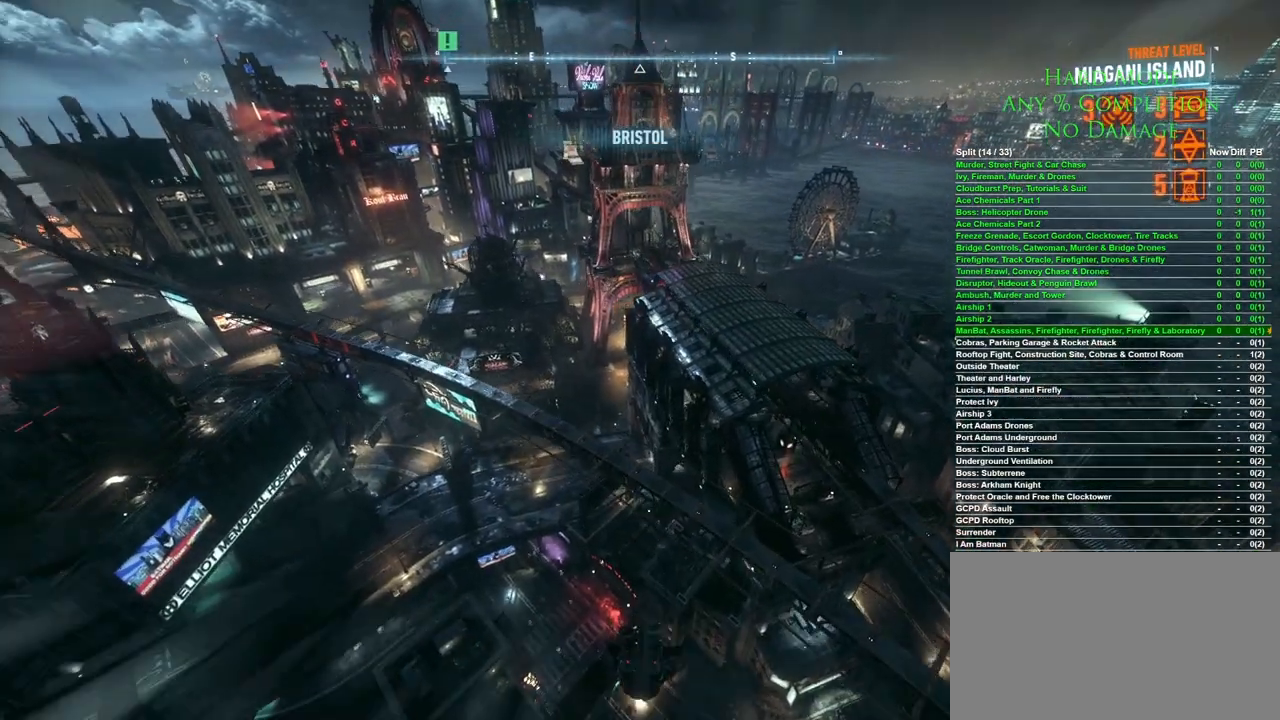
{"keys": ["ctrl", "space"], "mouse": [], "events": []}
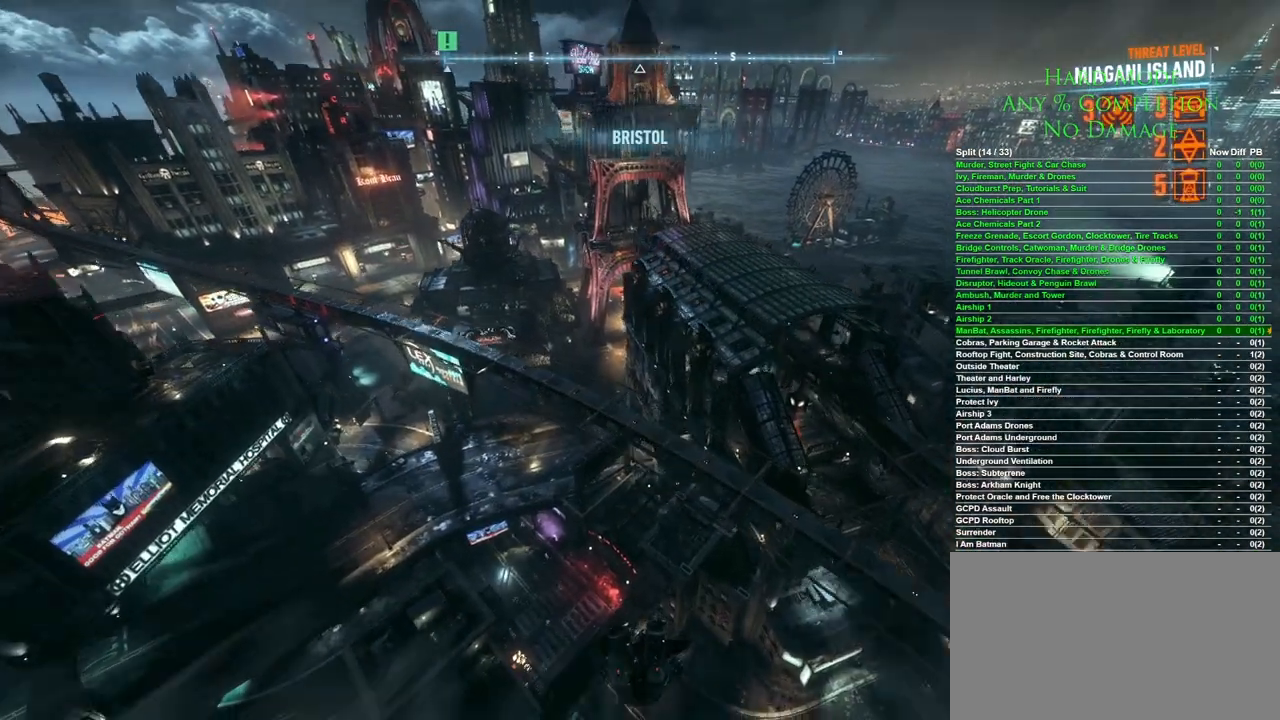
{"keys": ["space"], "mouse": [], "events": [[400, "ctrl", "up"]]}
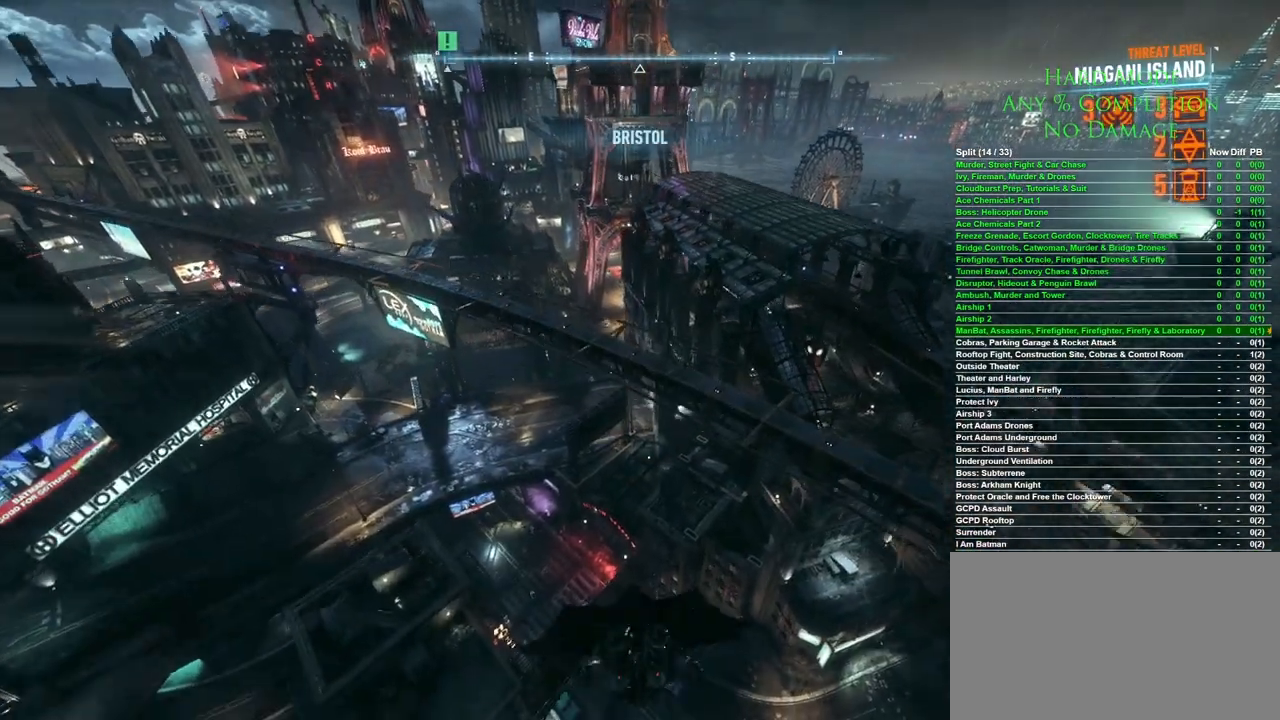
{"keys": ["space"], "mouse": [], "events": []}
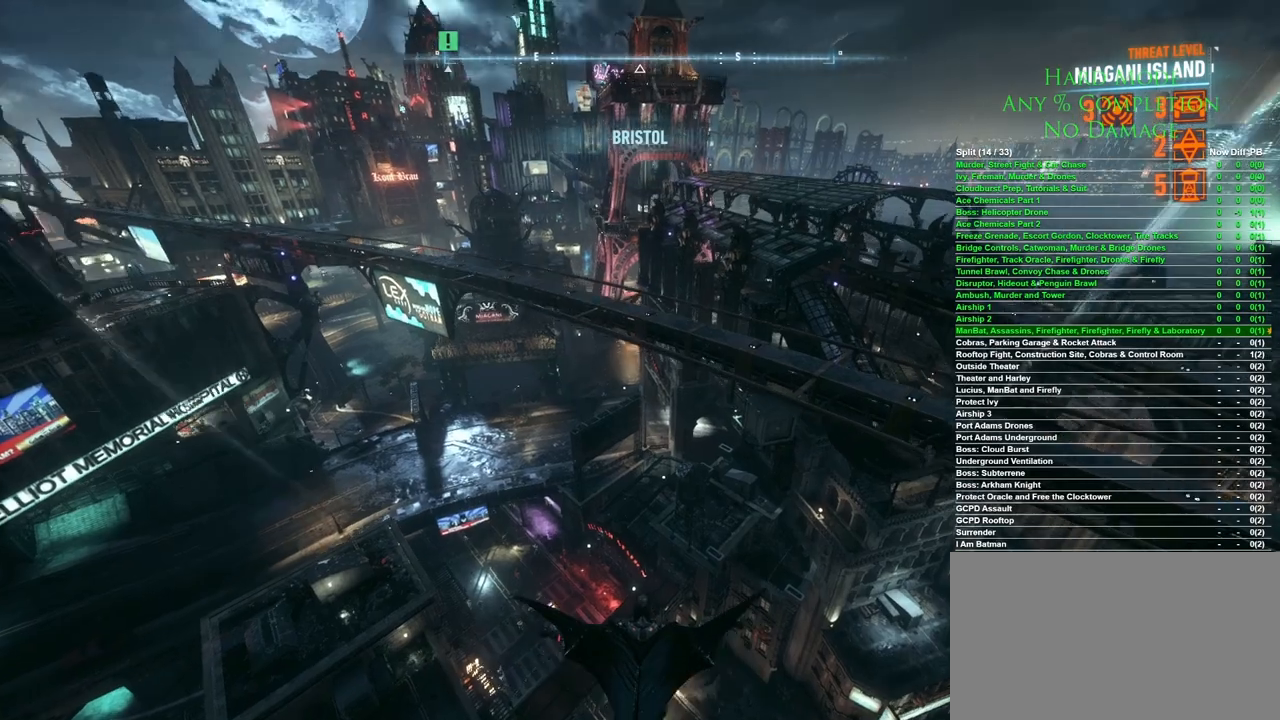
{"keys": ["space"], "mouse": [], "events": []}
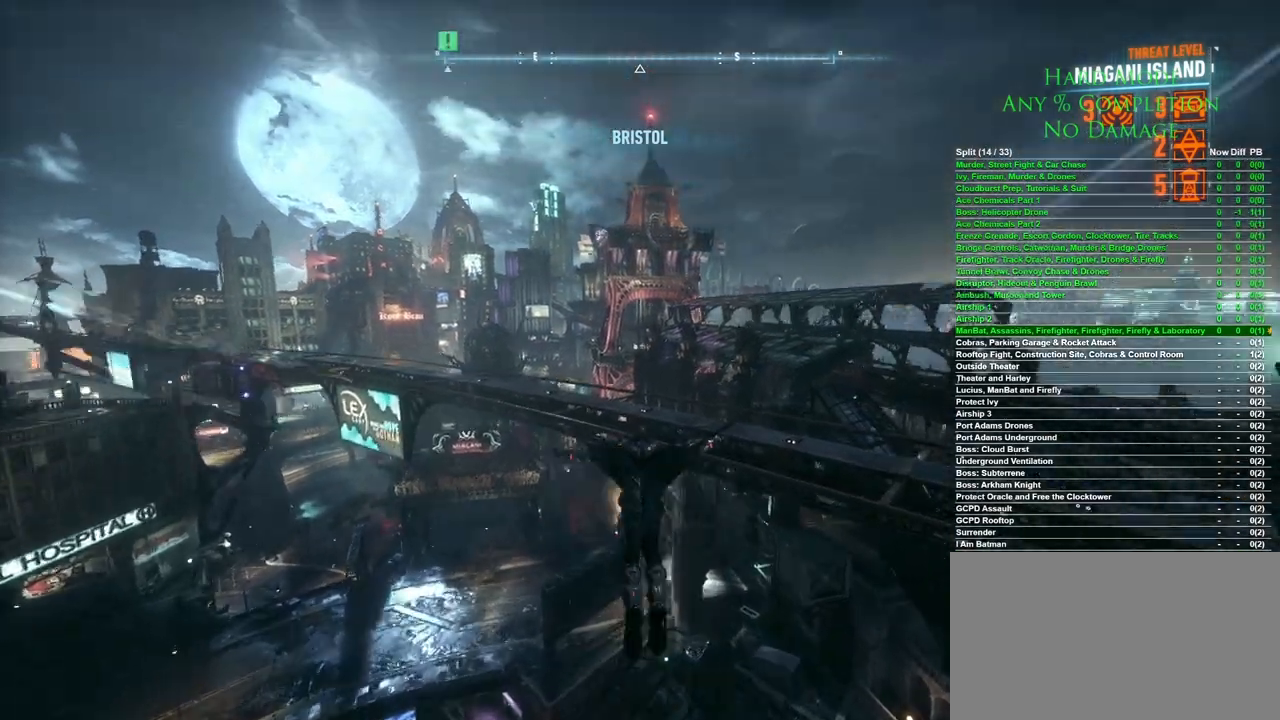
{"keys": ["space"], "mouse": [], "events": []}
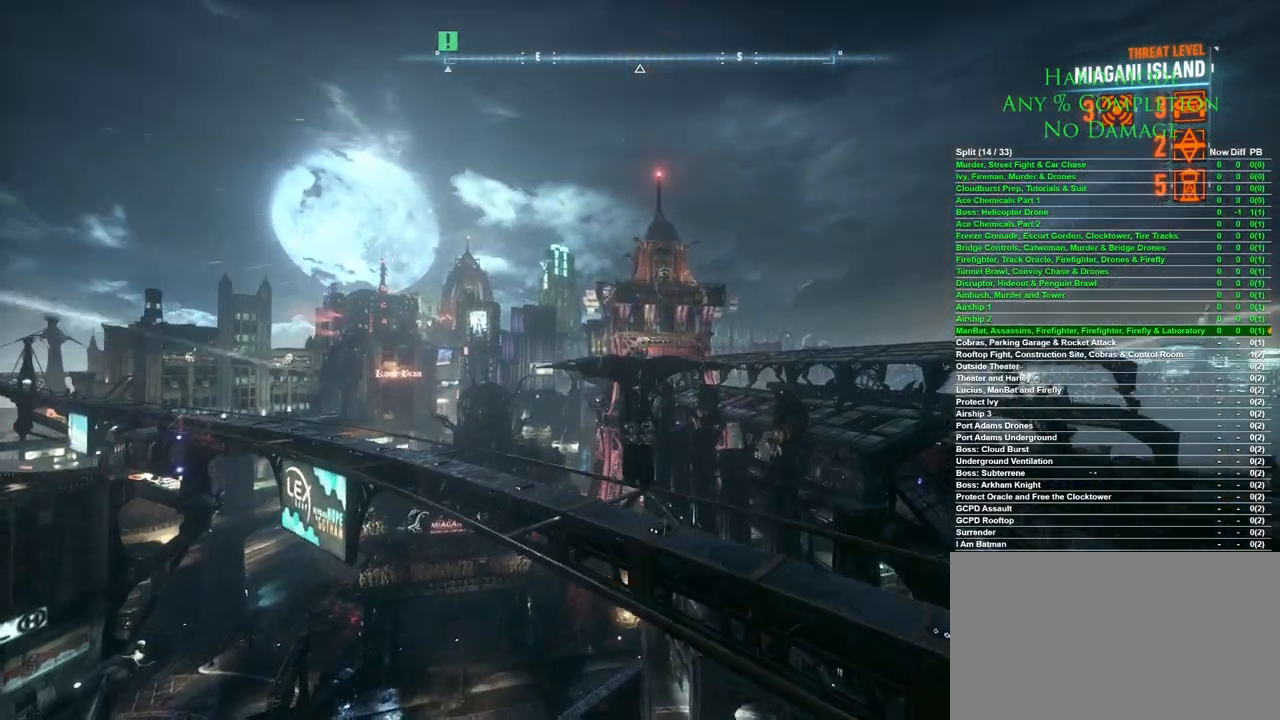
{"keys": ["space"], "mouse": [], "events": []}
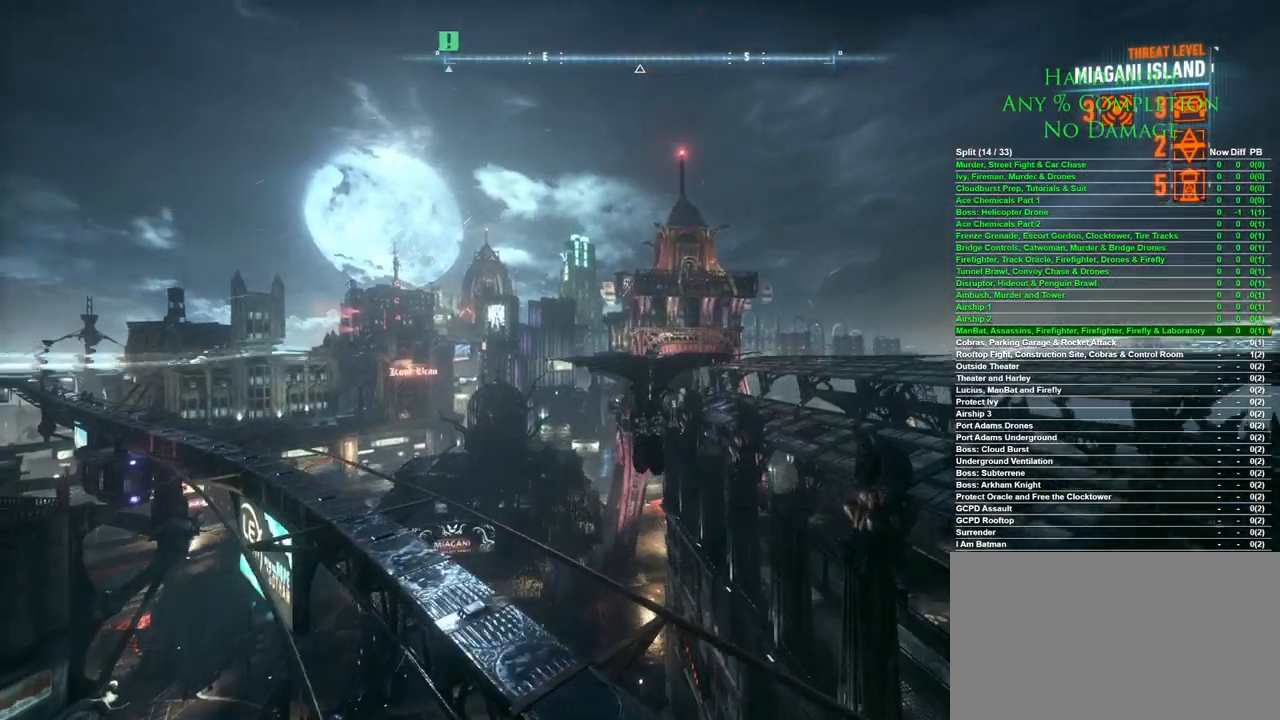
{"keys": ["space"], "mouse": [], "events": []}